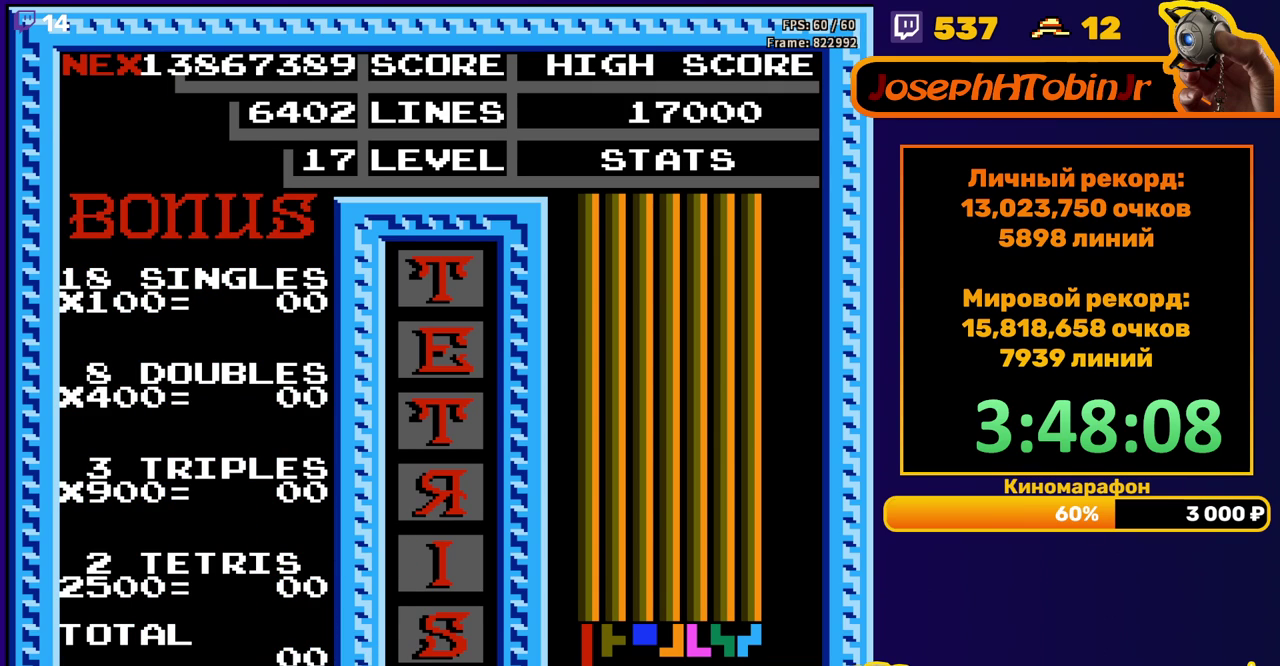
Gameplay with a controller (Nintendo layout); each line is a JSON object with the inputs held at the frame after it. "events" lists button and stick changes between this image and that frame as [ms after this image, input, new state], when the widget could be followed in between. Not read: L3 R3.
{"buttons": ["START"], "events": [[50, "START", "down"], [133, "START", "up"], [200, "START", "down"], [267, "START", "up"], [350, "START", "down"], [433, "START", "up"], [500, "START", "down"]]}
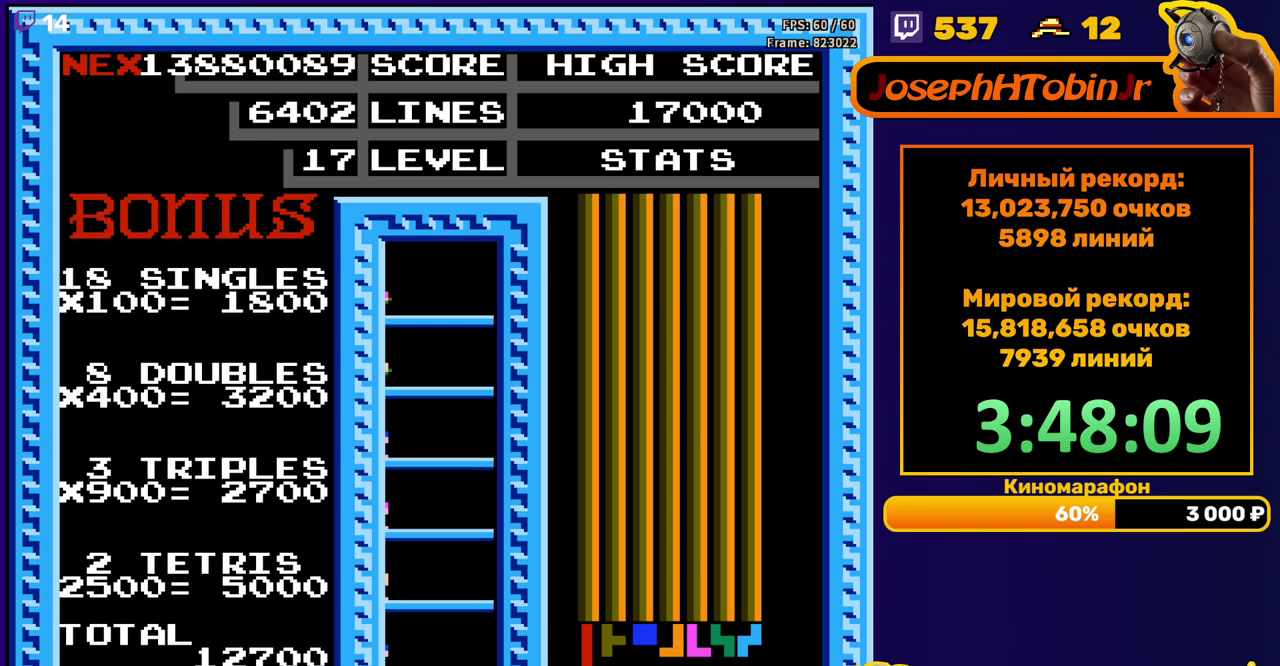
{"buttons": [], "events": [[83, "START", "up"]]}
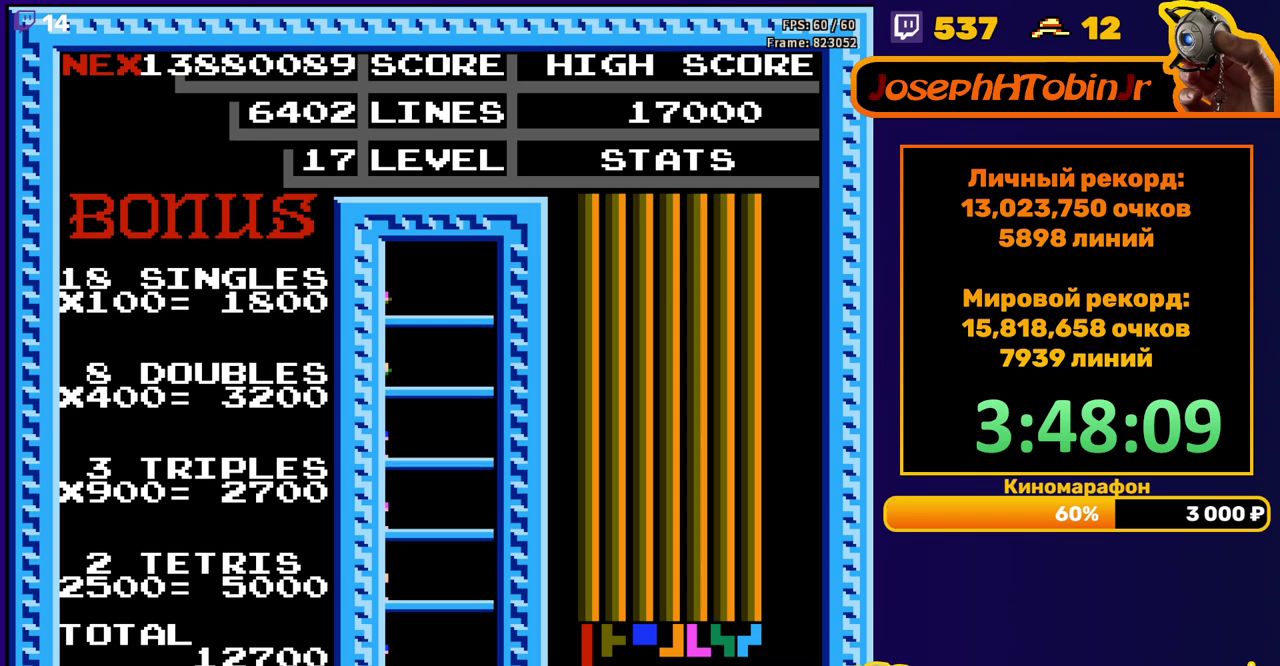
{"buttons": [], "events": []}
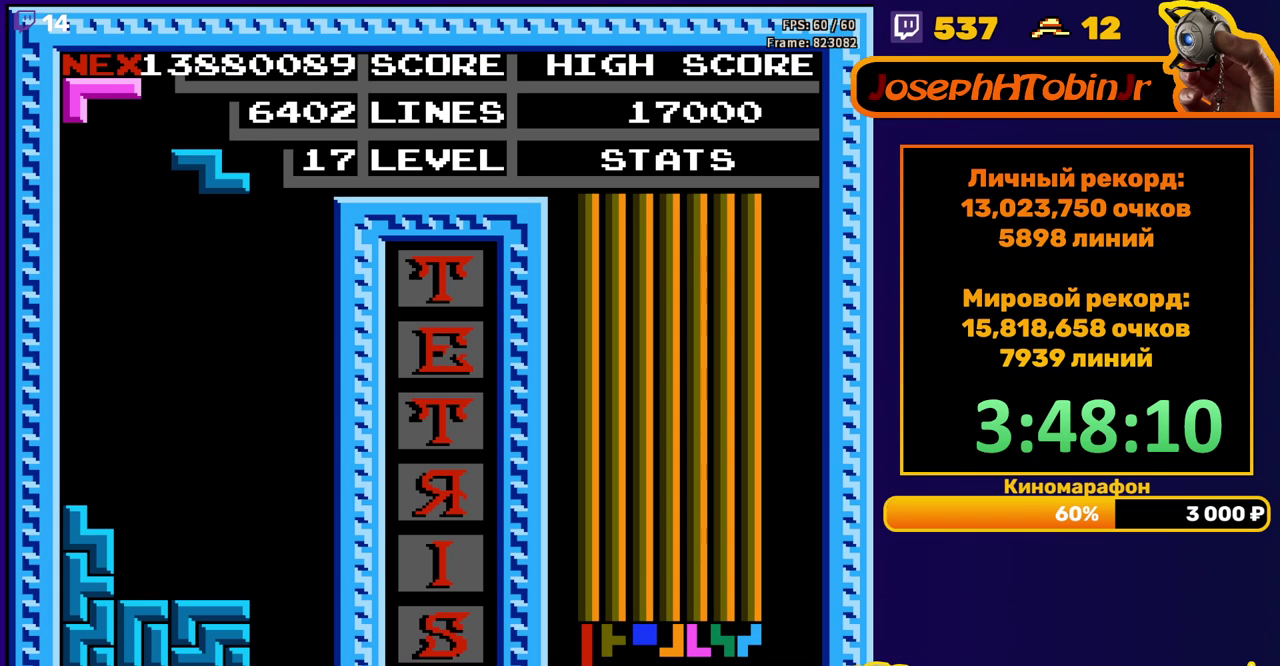
{"buttons": ["DPAD_DOWN"], "events": [[33, "DPAD_LEFT", "down"], [117, "DPAD_LEFT", "up"], [150, "A", "down"], [183, "DPAD_LEFT", "down"], [233, "DPAD_LEFT", "up"], [250, "A", "up"], [333, "DPAD_DOWN", "down"]]}
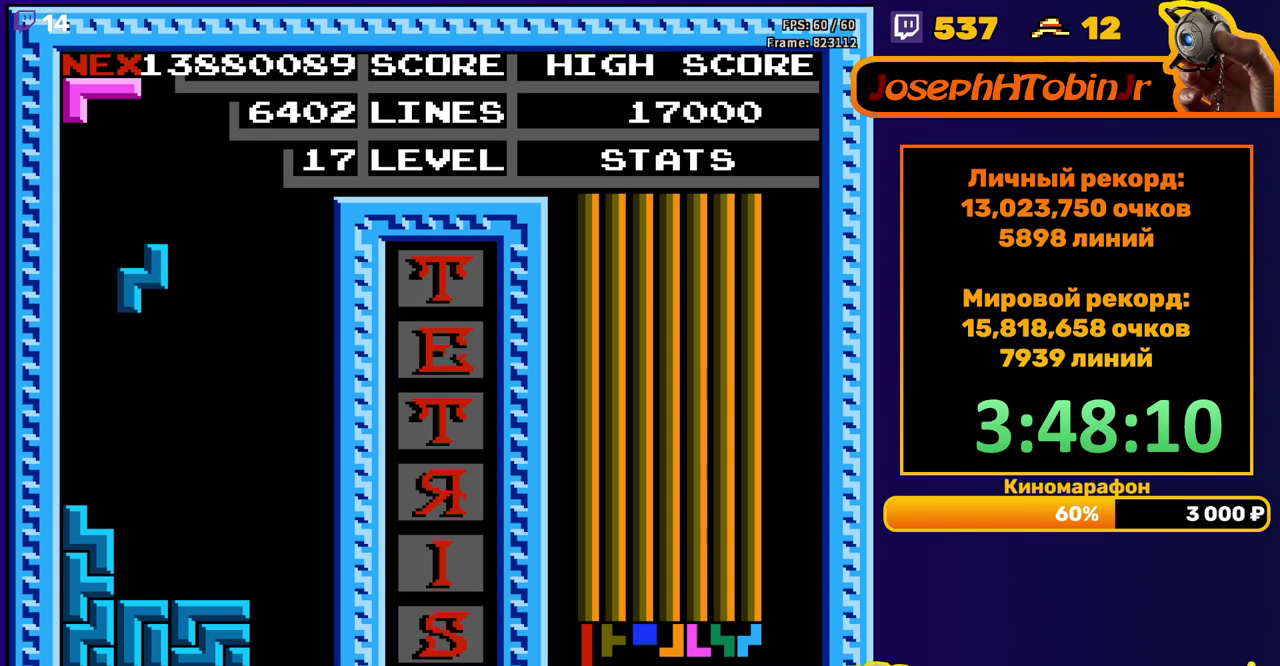
{"buttons": ["A", "DPAD_DOWN"], "events": [[217, "DPAD_DOWN", "up"], [333, "DPAD_DOWN", "down"], [350, "A", "down"], [400, "A", "up"], [483, "A", "down"]]}
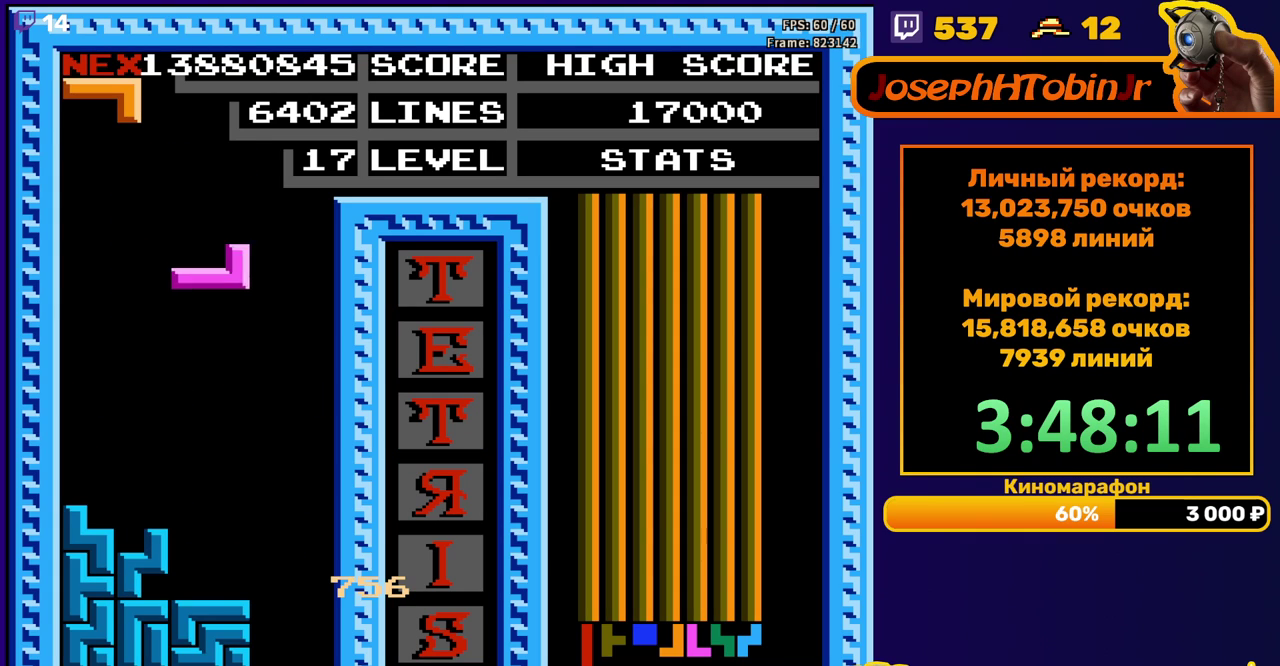
{"buttons": [], "events": [[50, "A", "up"], [133, "DPAD_DOWN", "up"], [317, "DPAD_LEFT", "down"], [433, "DPAD_LEFT", "up"]]}
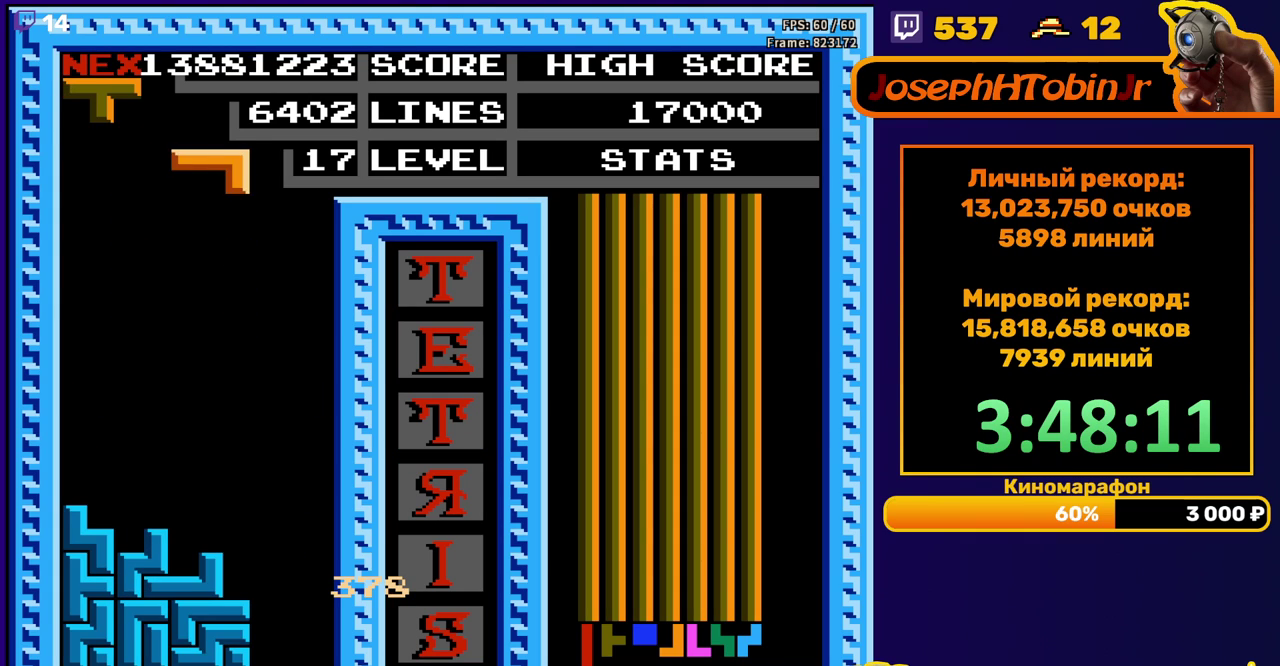
{"buttons": ["DPAD_DOWN"], "events": [[17, "DPAD_RIGHT", "down"], [150, "A", "down"], [217, "A", "up"], [333, "DPAD_RIGHT", "up"], [450, "DPAD_DOWN", "down"]]}
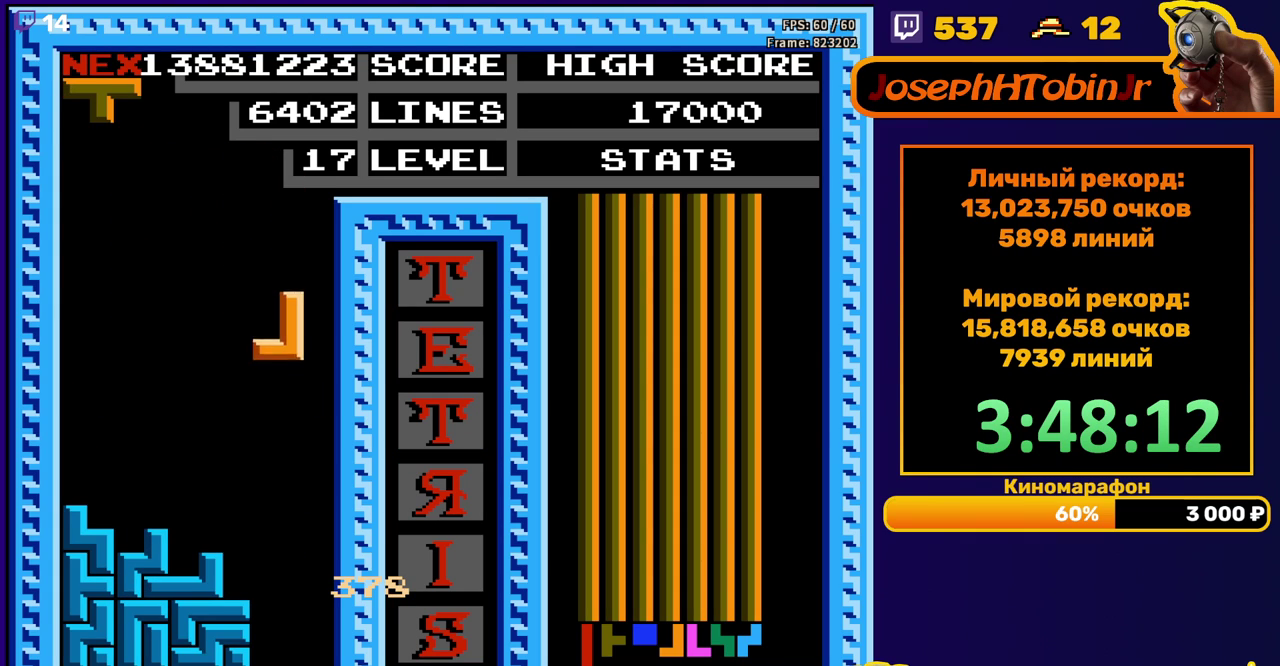
{"buttons": ["DPAD_LEFT"], "events": [[267, "DPAD_DOWN", "up"], [350, "DPAD_LEFT", "down"]]}
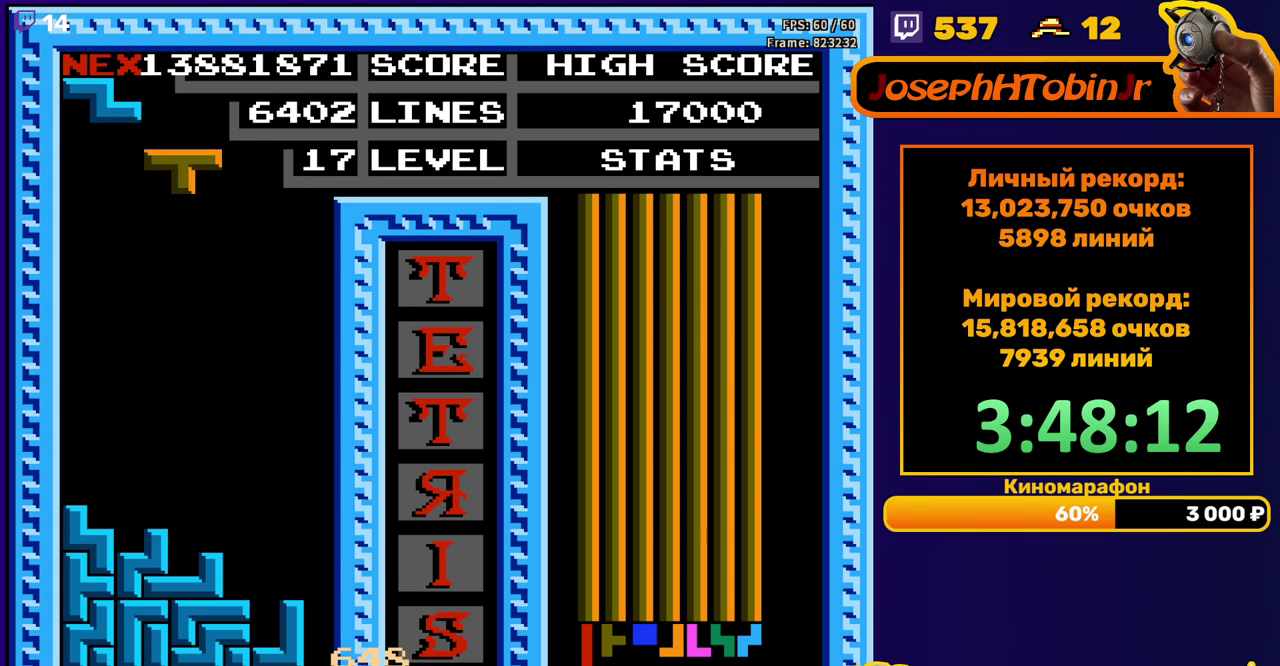
{"buttons": ["DPAD_DOWN"], "events": [[167, "DPAD_LEFT", "up"], [267, "DPAD_DOWN", "down"]]}
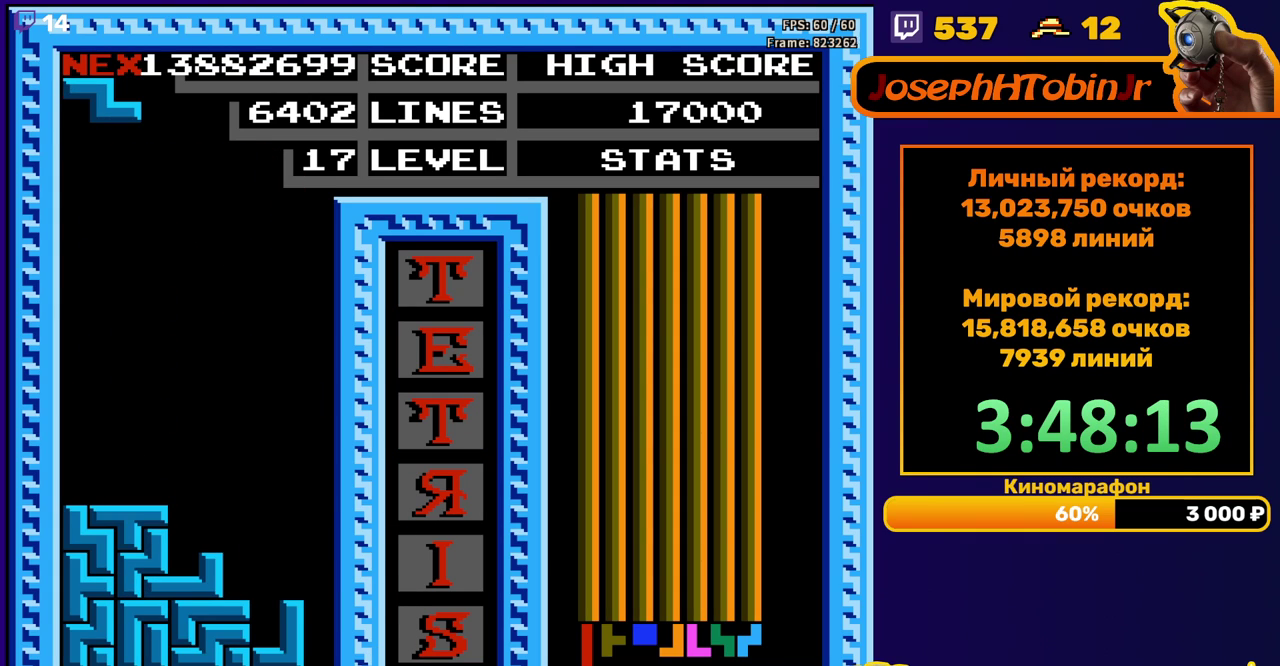
{"buttons": ["DPAD_DOWN"], "events": [[67, "DPAD_DOWN", "up"], [117, "A", "down"], [167, "DPAD_DOWN", "down"], [217, "A", "up"]]}
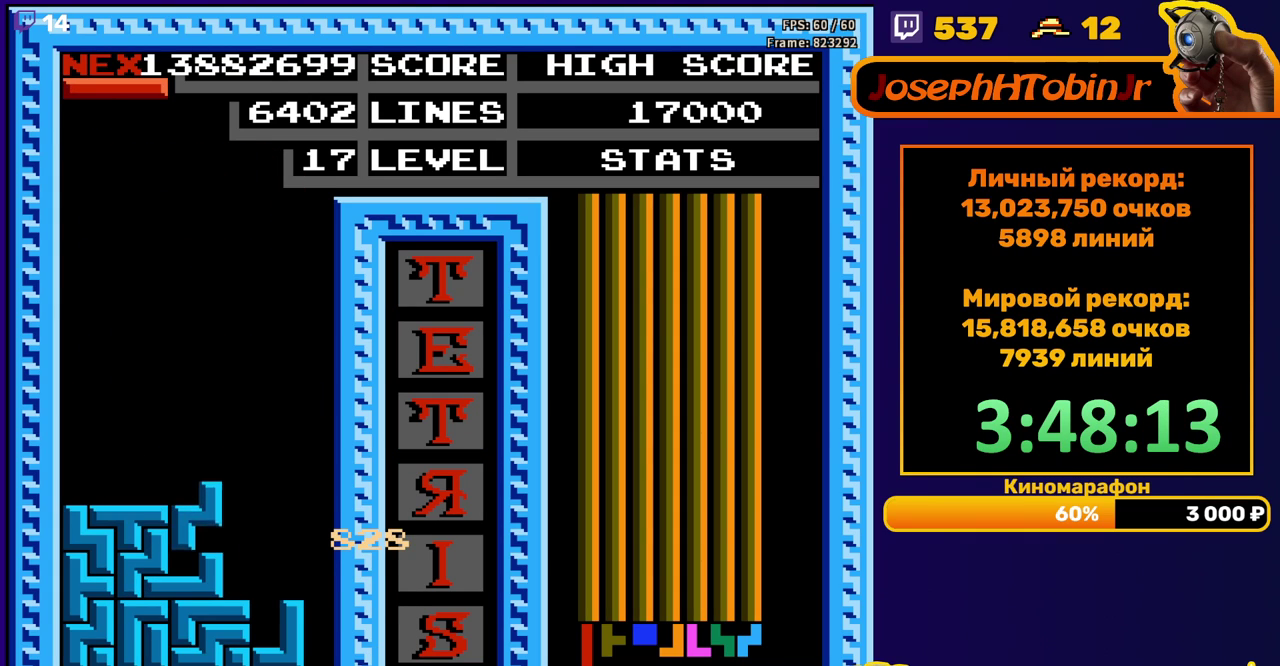
{"buttons": ["DPAD_DOWN"], "events": [[67, "DPAD_DOWN", "up"], [150, "A", "down"], [150, "DPAD_RIGHT", "down"], [233, "A", "up"], [233, "DPAD_RIGHT", "up"], [283, "DPAD_RIGHT", "down"], [383, "DPAD_RIGHT", "up"], [483, "DPAD_DOWN", "down"]]}
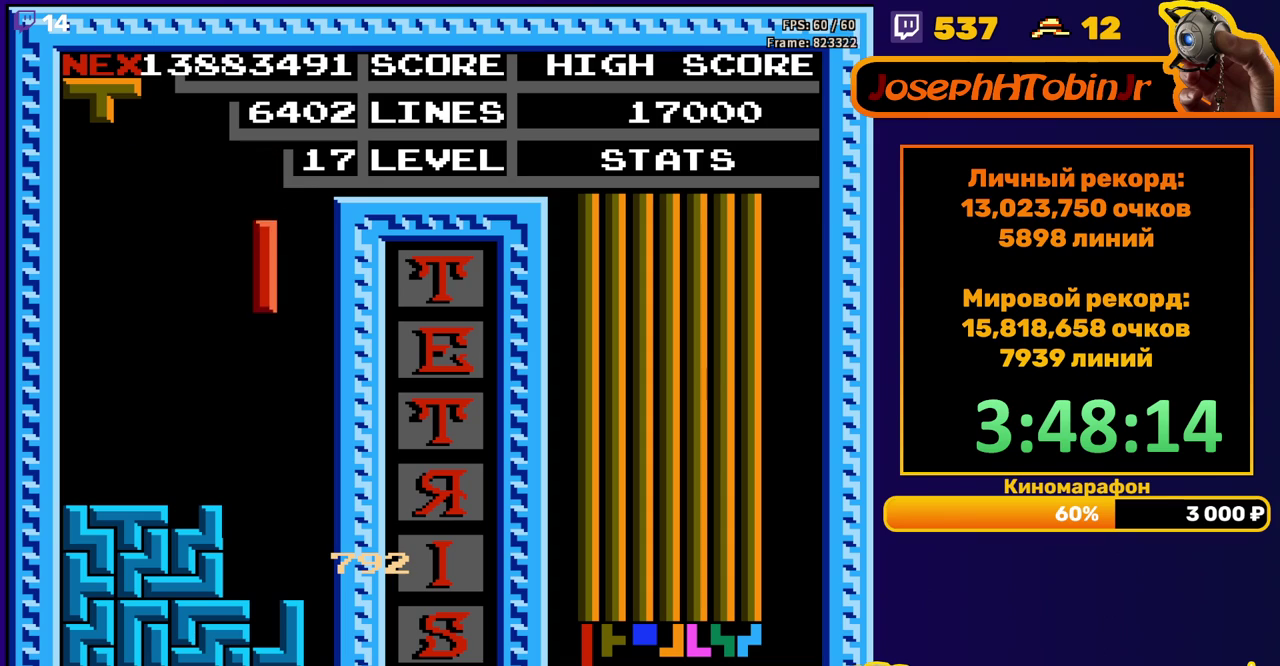
{"buttons": [], "events": [[333, "DPAD_DOWN", "up"], [400, "DPAD_LEFT", "down"], [500, "DPAD_LEFT", "up"]]}
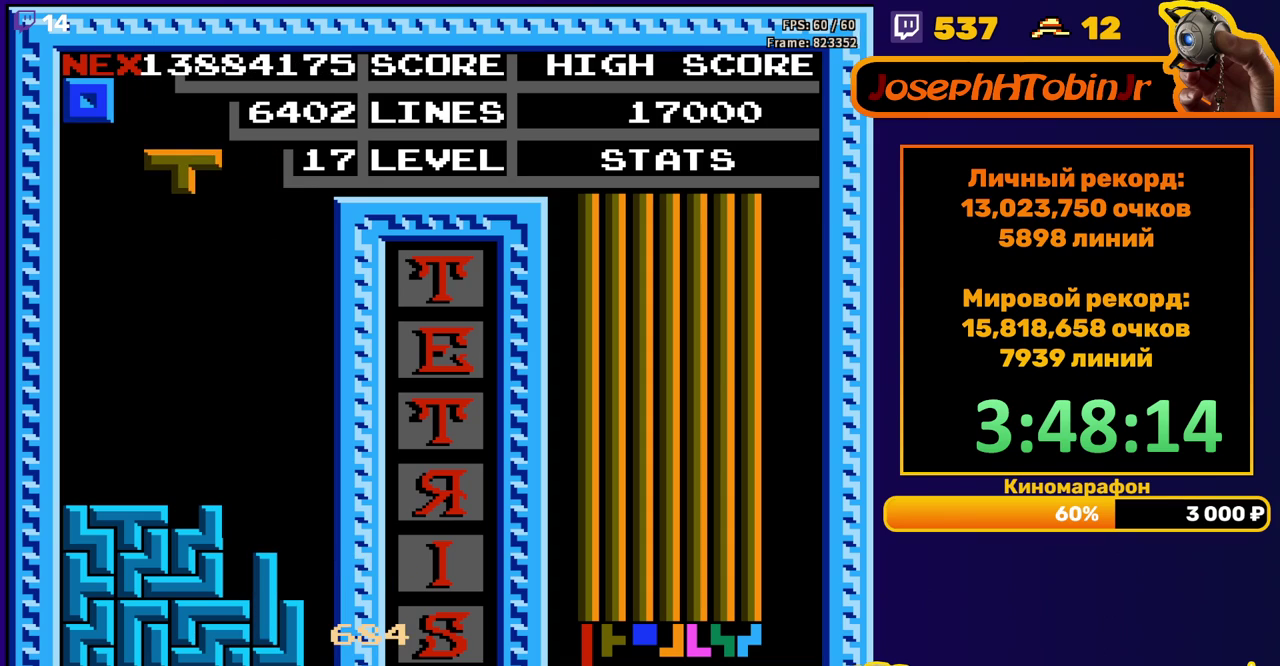
{"buttons": ["DPAD_LEFT"], "events": [[100, "DPAD_DOWN", "down"], [433, "DPAD_DOWN", "up"], [500, "DPAD_LEFT", "down"]]}
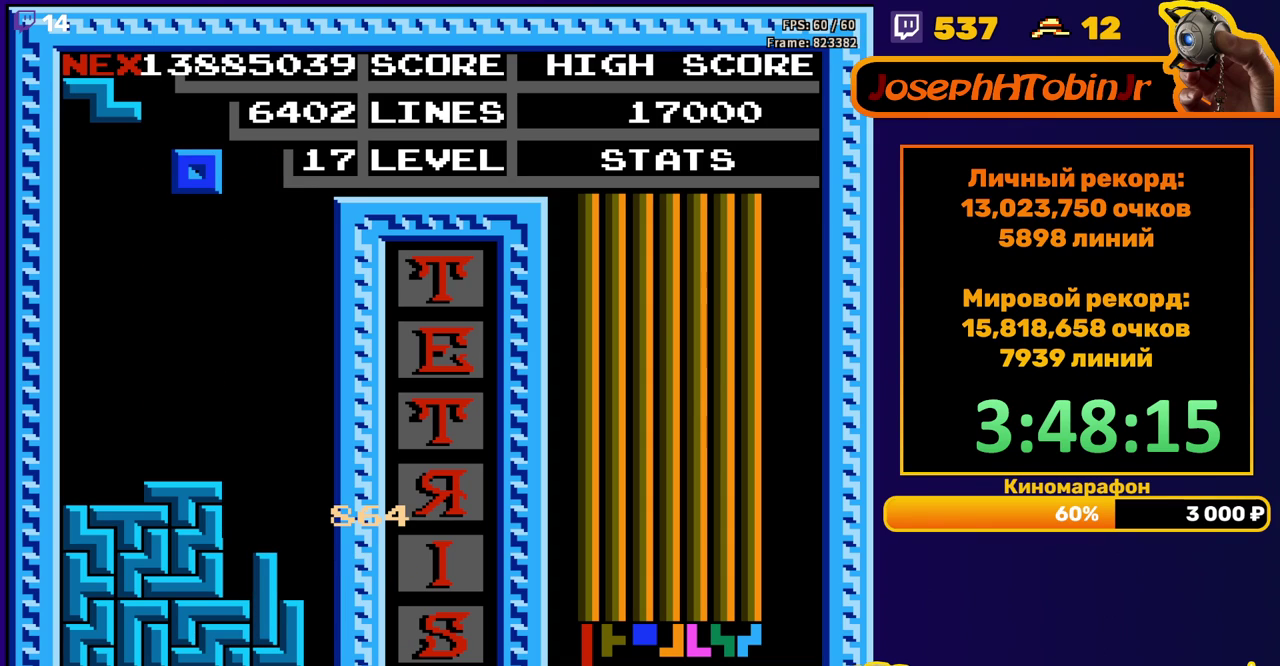
{"buttons": ["DPAD_DOWN"], "events": [[433, "DPAD_DOWN", "down"], [433, "DPAD_LEFT", "up"]]}
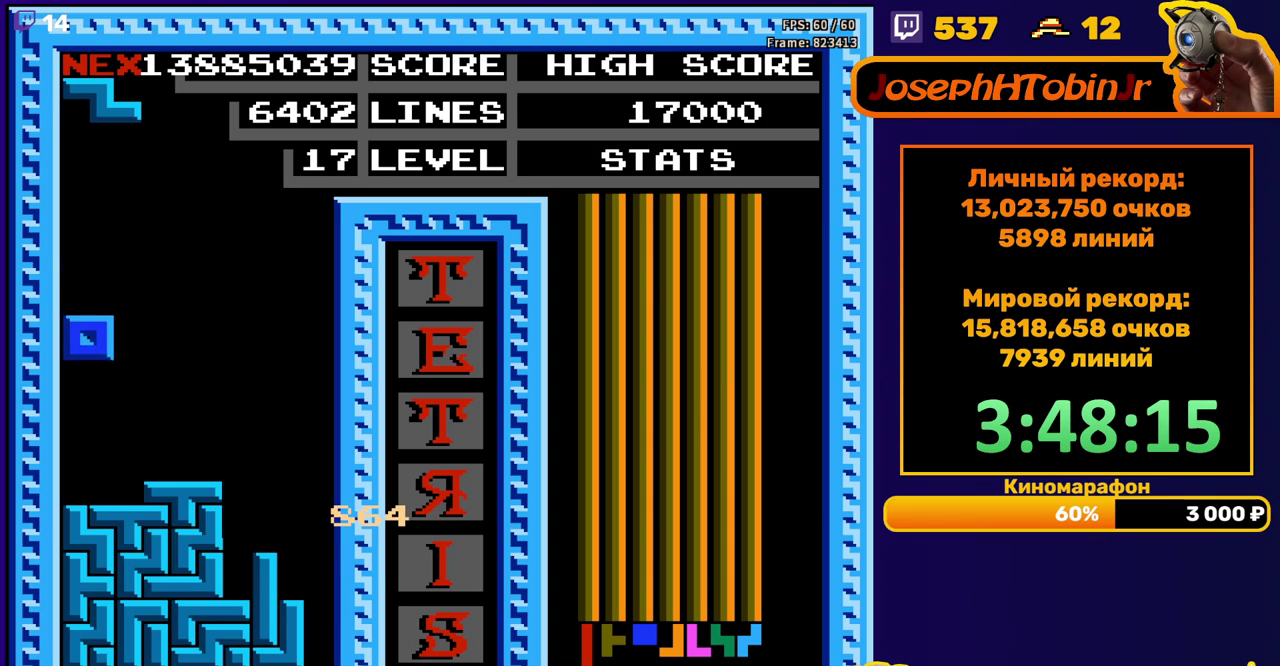
{"buttons": [], "events": [[133, "DPAD_DOWN", "up"], [233, "DPAD_LEFT", "down"], [250, "A", "down"], [300, "DPAD_LEFT", "up"], [333, "A", "up"], [350, "DPAD_LEFT", "down"], [433, "DPAD_LEFT", "up"]]}
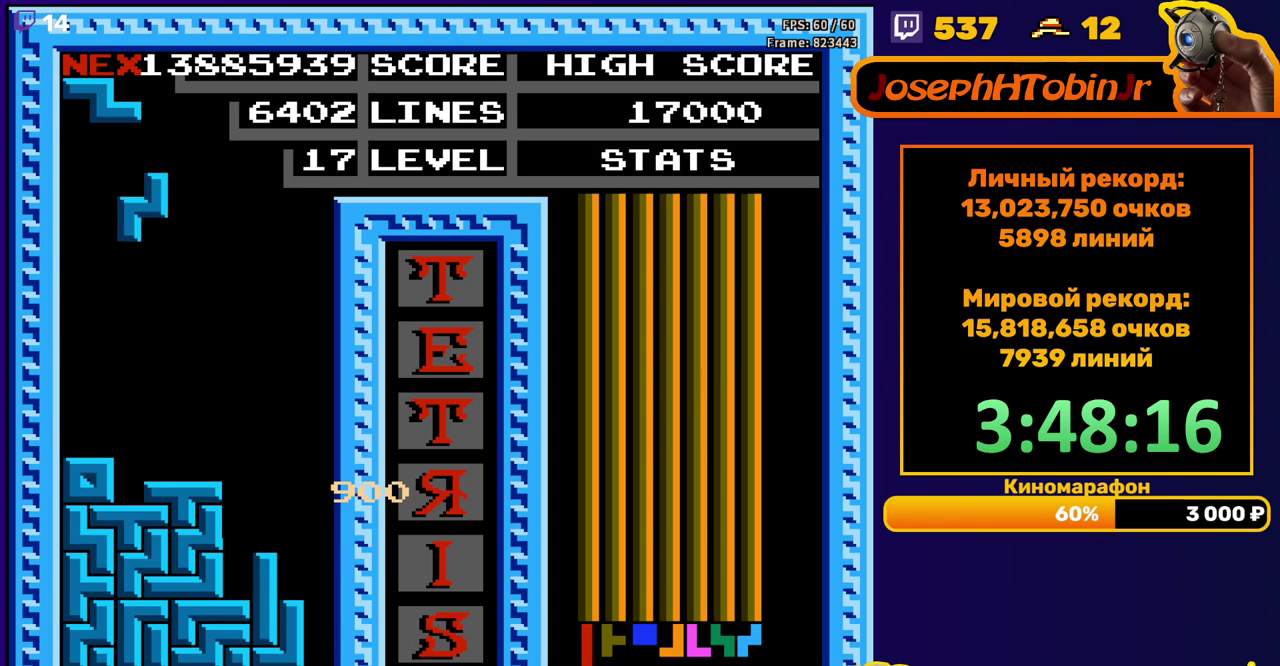
{"buttons": ["DPAD_LEFT"], "events": [[17, "DPAD_DOWN", "down"], [283, "DPAD_DOWN", "up"], [367, "A", "down"], [367, "DPAD_LEFT", "down"], [450, "A", "up"]]}
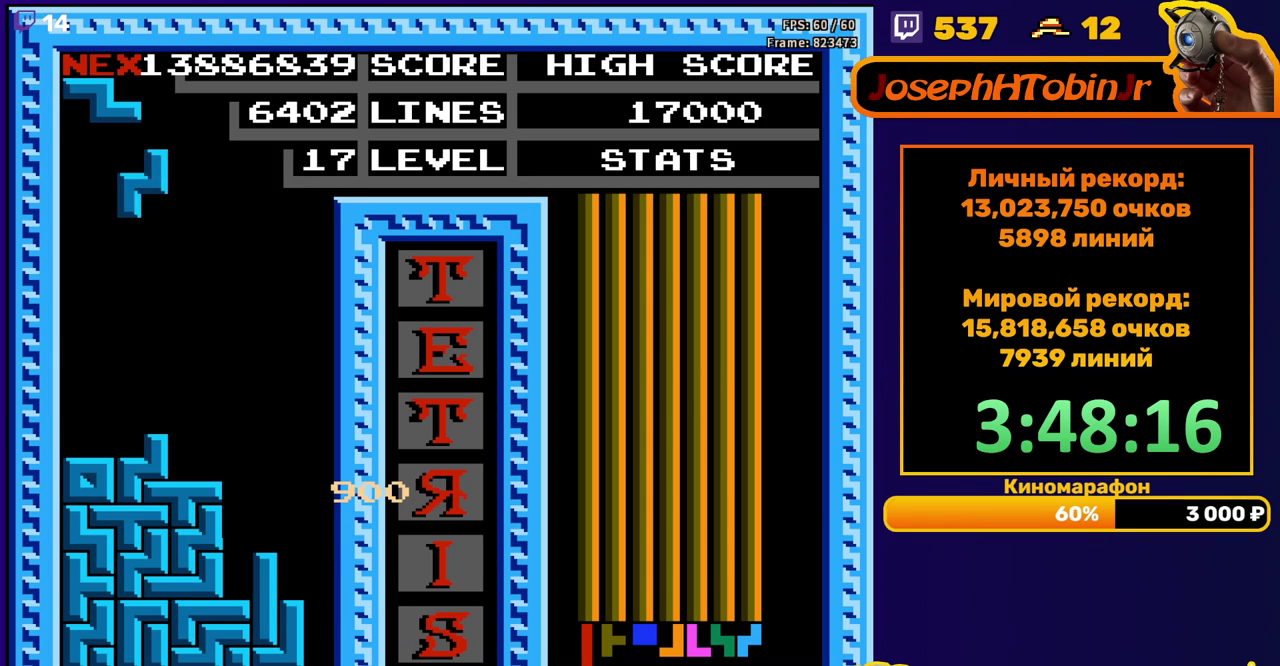
{"buttons": ["A", "DPAD_LEFT"], "events": [[50, "DPAD_LEFT", "up"], [150, "DPAD_DOWN", "down"], [383, "DPAD_DOWN", "up"], [467, "A", "down"], [467, "DPAD_LEFT", "down"]]}
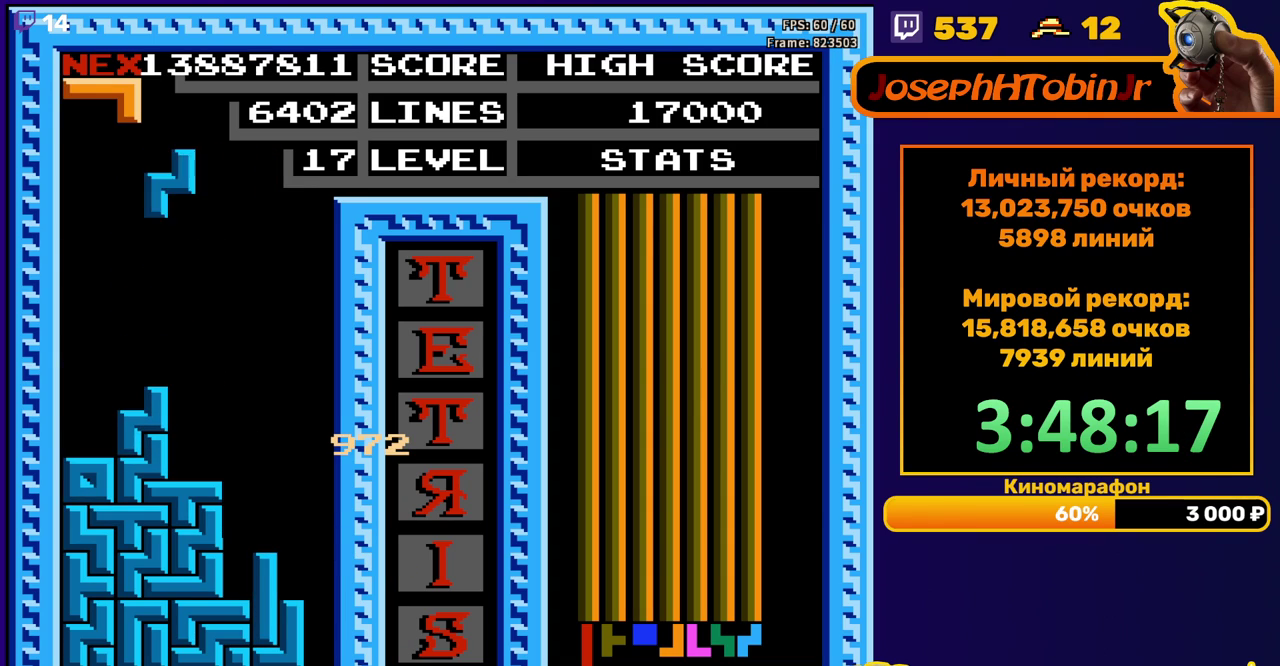
{"buttons": [], "events": [[50, "A", "up"], [167, "DPAD_LEFT", "up"], [300, "DPAD_DOWN", "down"], [450, "DPAD_DOWN", "up"]]}
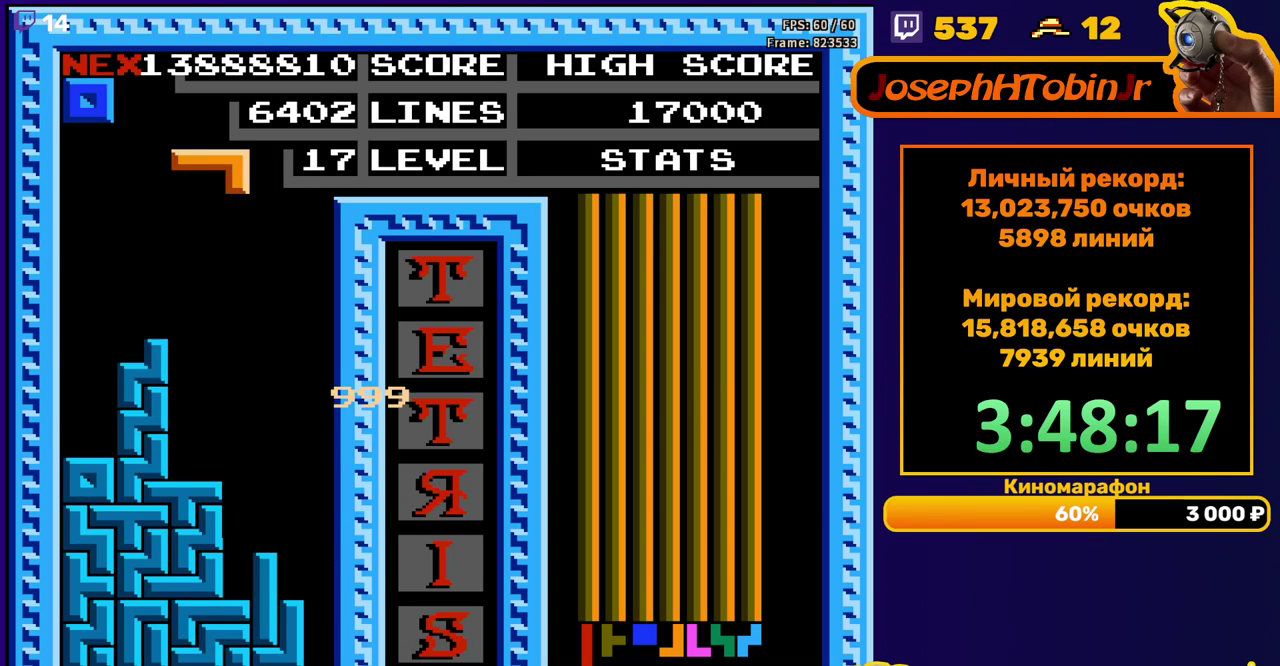
{"buttons": ["DPAD_DOWN"], "events": [[33, "DPAD_RIGHT", "down"], [83, "B", "down"], [100, "DPAD_RIGHT", "up"], [167, "DPAD_RIGHT", "down"], [183, "B", "up"], [250, "DPAD_RIGHT", "up"], [383, "DPAD_DOWN", "down"]]}
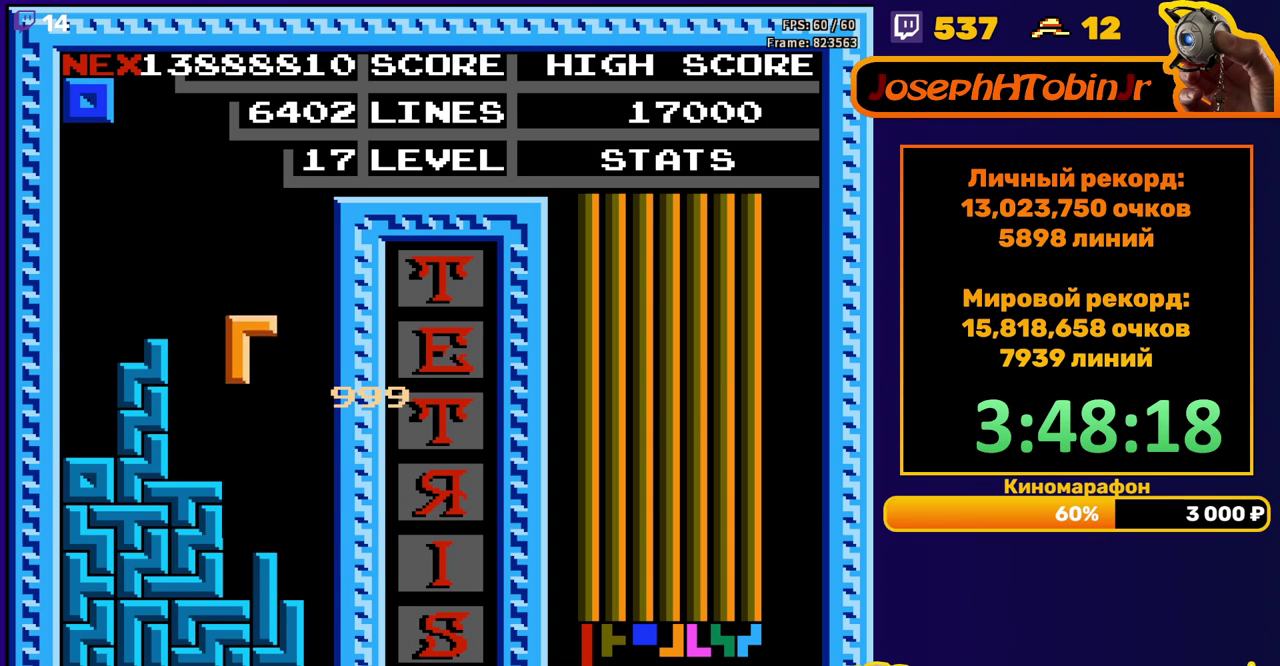
{"buttons": ["DPAD_RIGHT"], "events": [[167, "DPAD_DOWN", "up"], [233, "DPAD_RIGHT", "down"]]}
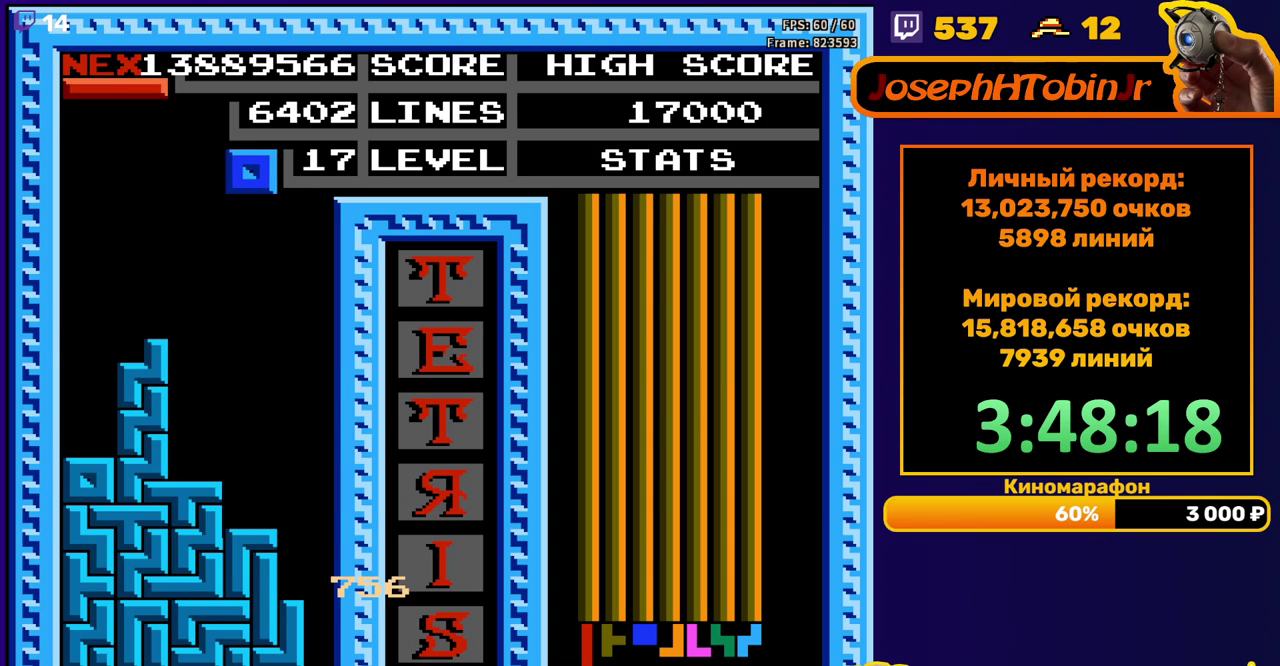
{"buttons": [], "events": [[133, "DPAD_RIGHT", "up"], [150, "DPAD_DOWN", "down"], [500, "DPAD_DOWN", "up"]]}
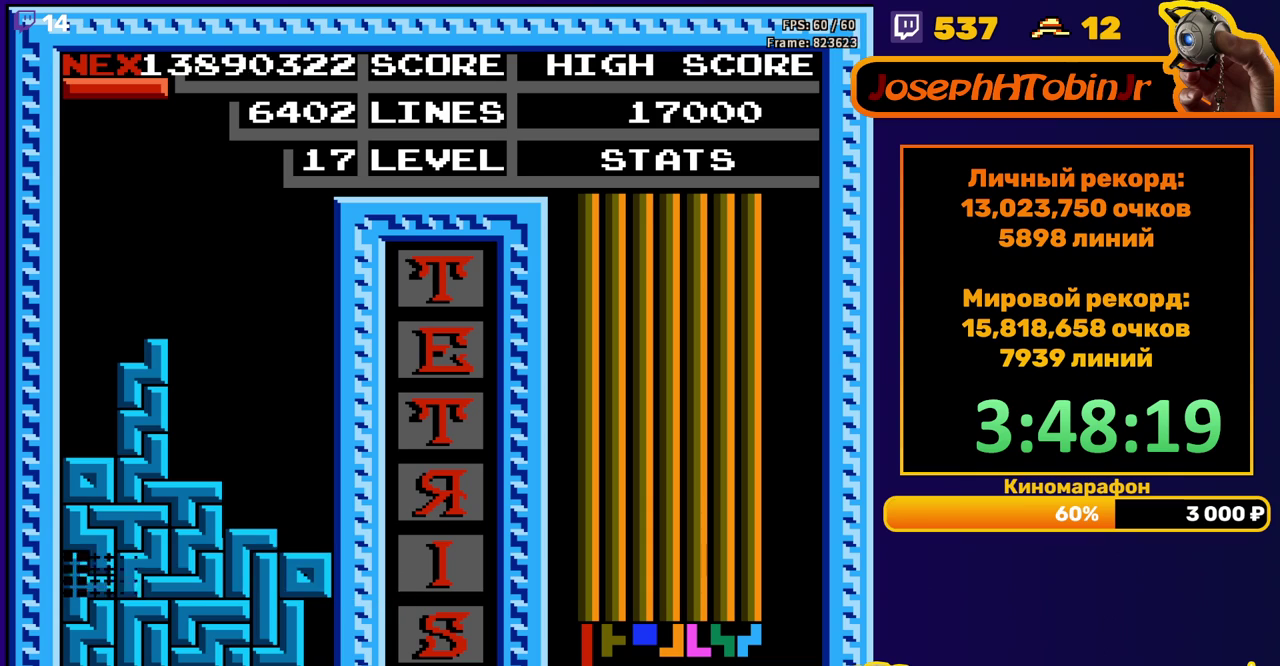
{"buttons": ["DPAD_RIGHT"], "events": [[467, "DPAD_RIGHT", "down"]]}
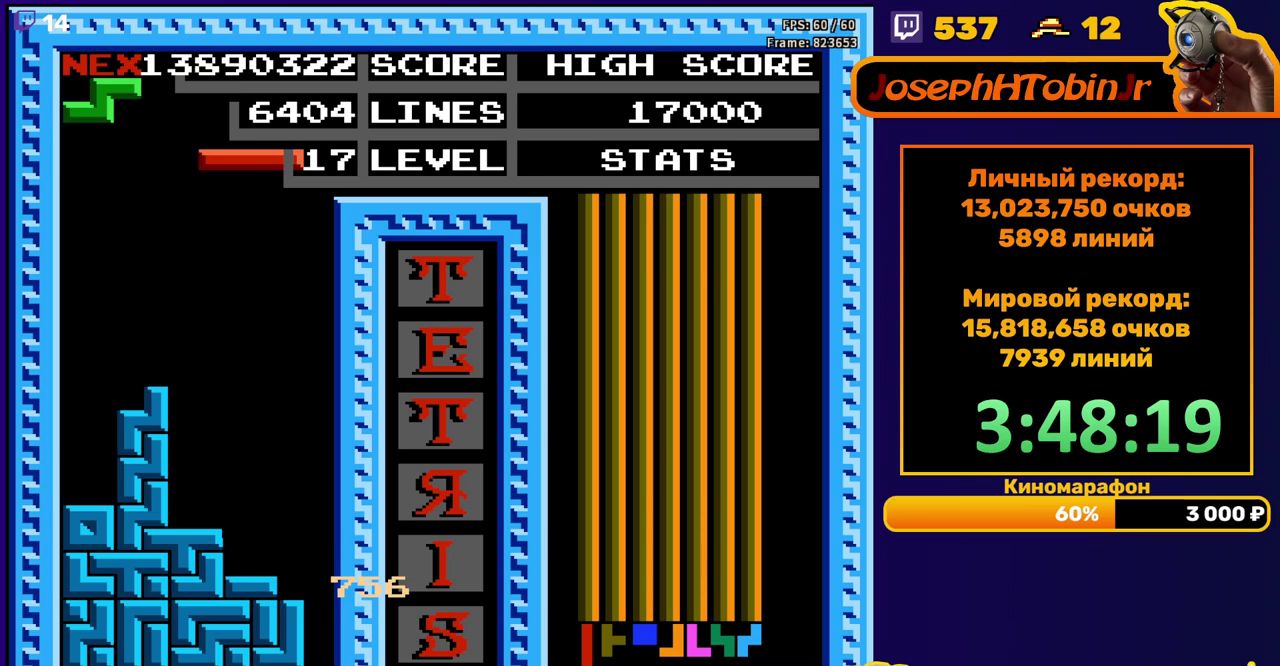
{"buttons": ["DPAD_DOWN"], "events": [[117, "A", "down"], [233, "A", "up"], [417, "DPAD_RIGHT", "up"], [450, "DPAD_DOWN", "down"]]}
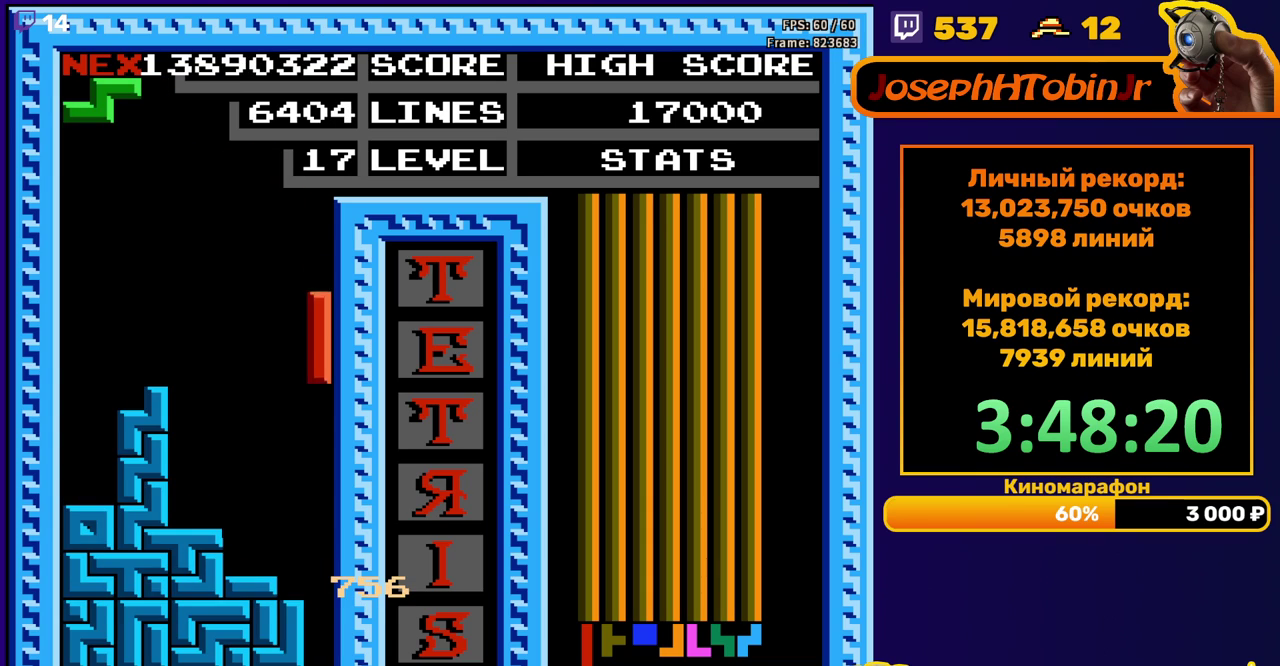
{"buttons": [], "events": [[350, "DPAD_DOWN", "up"]]}
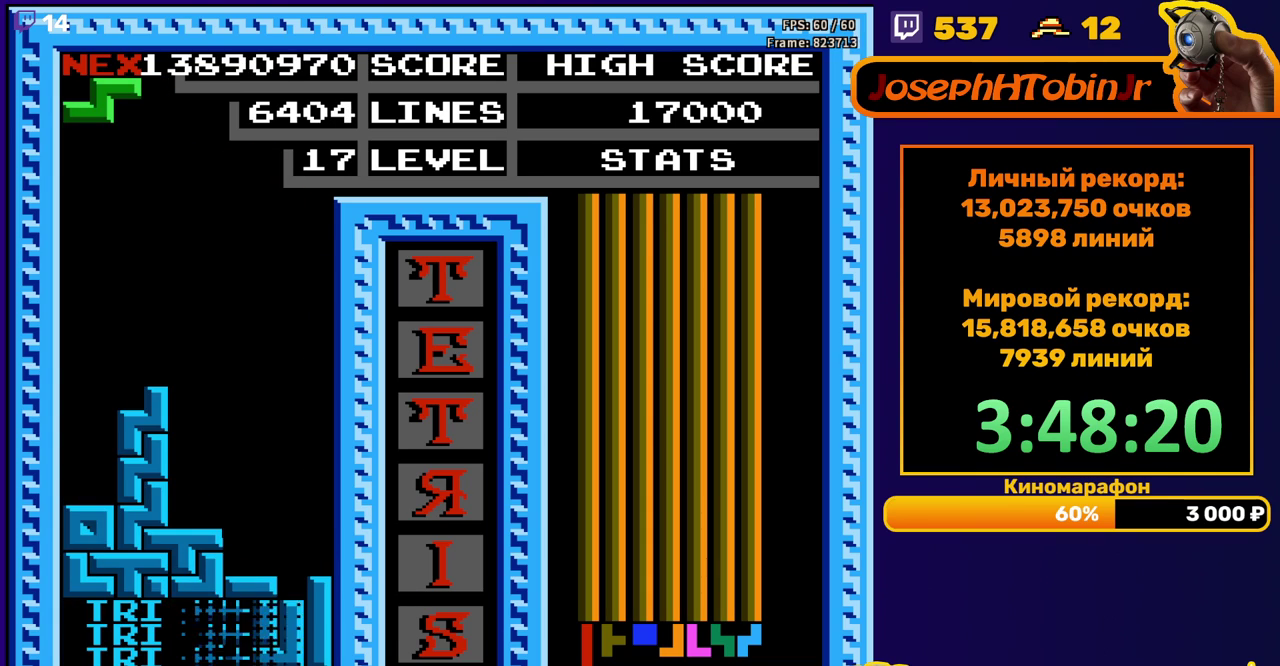
{"buttons": ["DPAD_RIGHT"], "events": [[300, "DPAD_RIGHT", "down"]]}
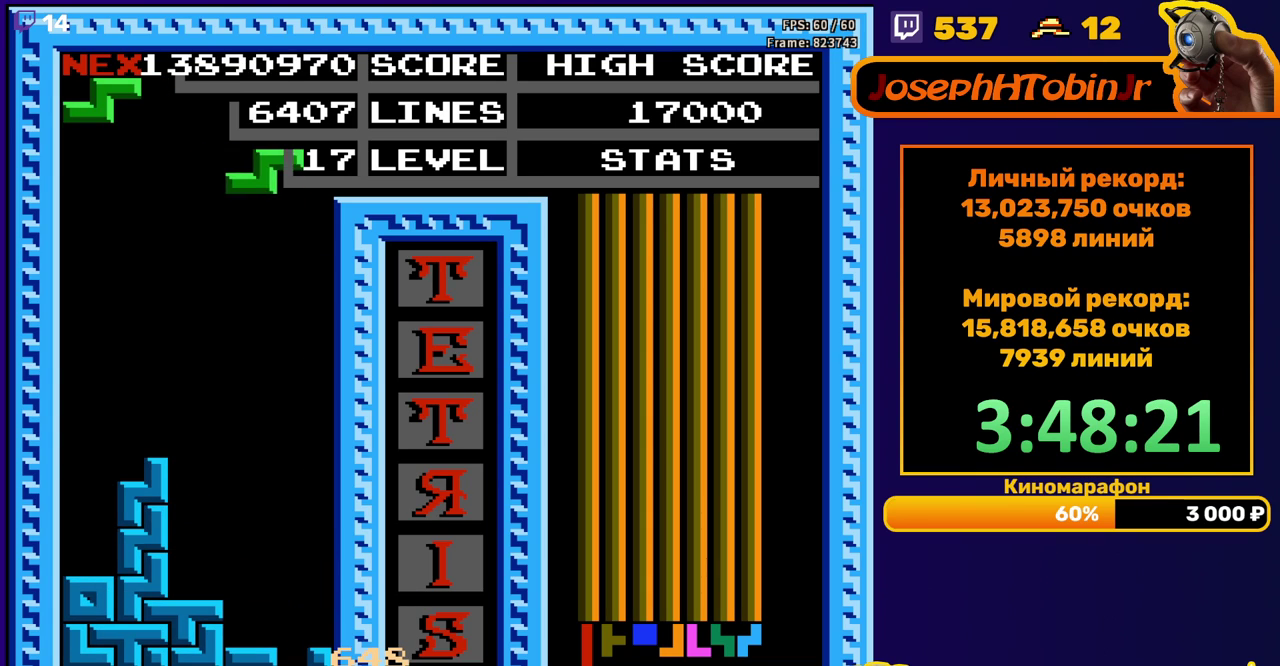
{"buttons": ["DPAD_DOWN"], "events": [[17, "A", "down"], [83, "A", "up"], [133, "DPAD_RIGHT", "up"], [250, "DPAD_DOWN", "down"]]}
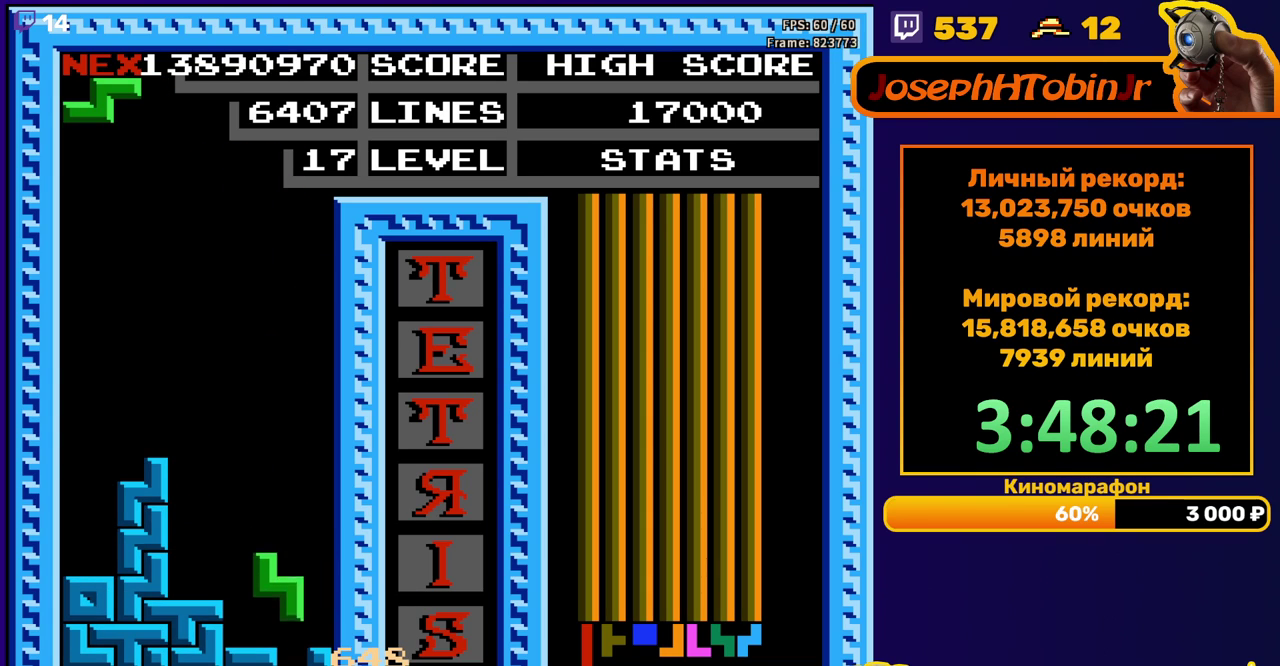
{"buttons": [], "events": [[100, "DPAD_DOWN", "up"]]}
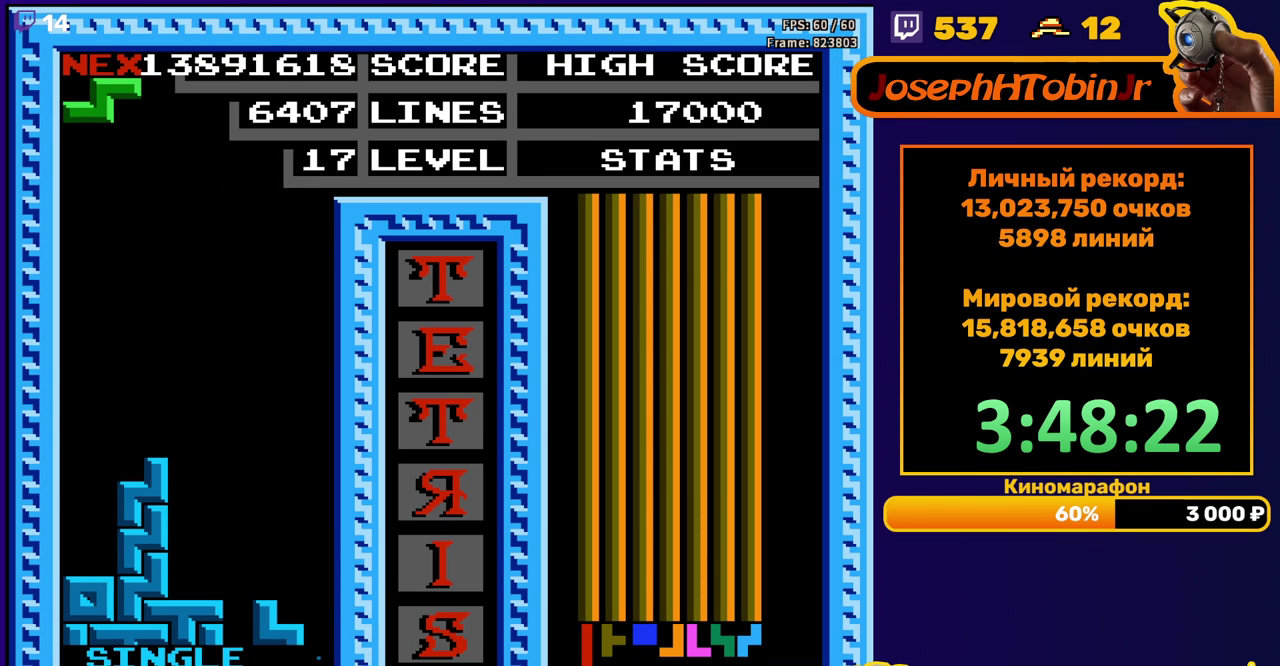
{"buttons": [], "events": [[50, "DPAD_RIGHT", "down"], [150, "A", "down"], [200, "A", "up"], [500, "DPAD_RIGHT", "up"]]}
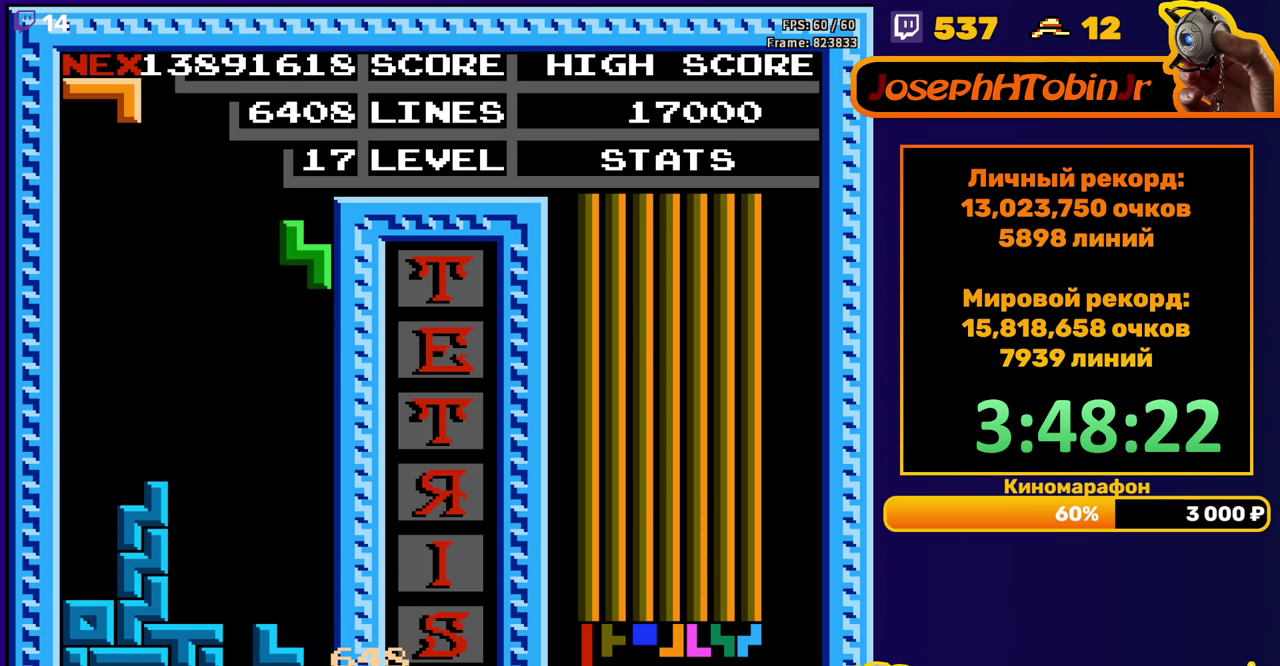
{"buttons": ["B", "DPAD_RIGHT"], "events": [[17, "DPAD_DOWN", "down"], [350, "DPAD_DOWN", "up"], [433, "DPAD_RIGHT", "down"], [467, "B", "down"]]}
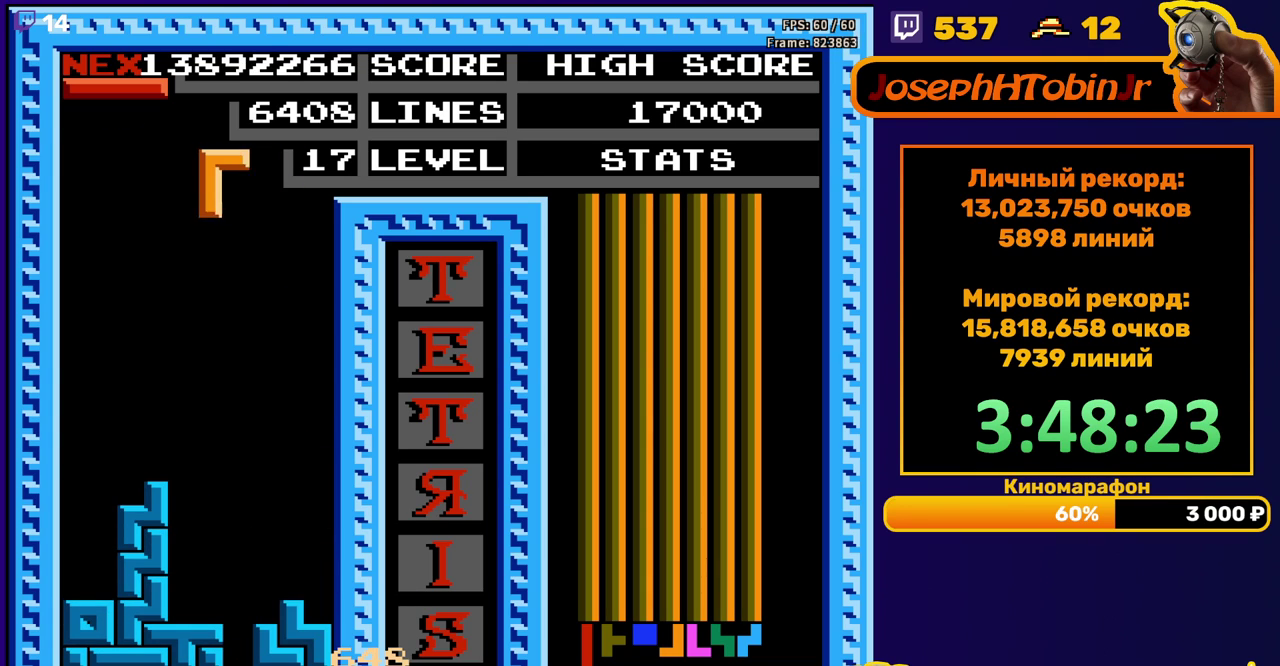
{"buttons": ["DPAD_DOWN"], "events": [[33, "B", "up"], [117, "DPAD_RIGHT", "up"], [217, "DPAD_DOWN", "down"]]}
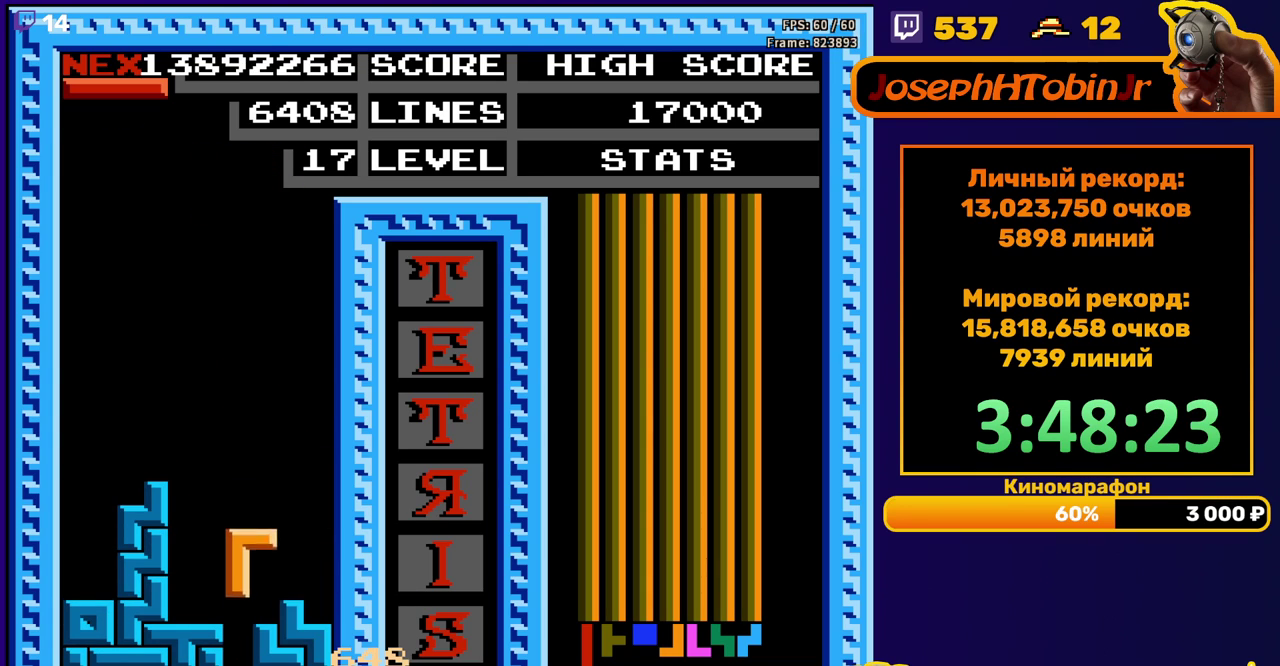
{"buttons": [], "events": [[150, "DPAD_DOWN", "up"]]}